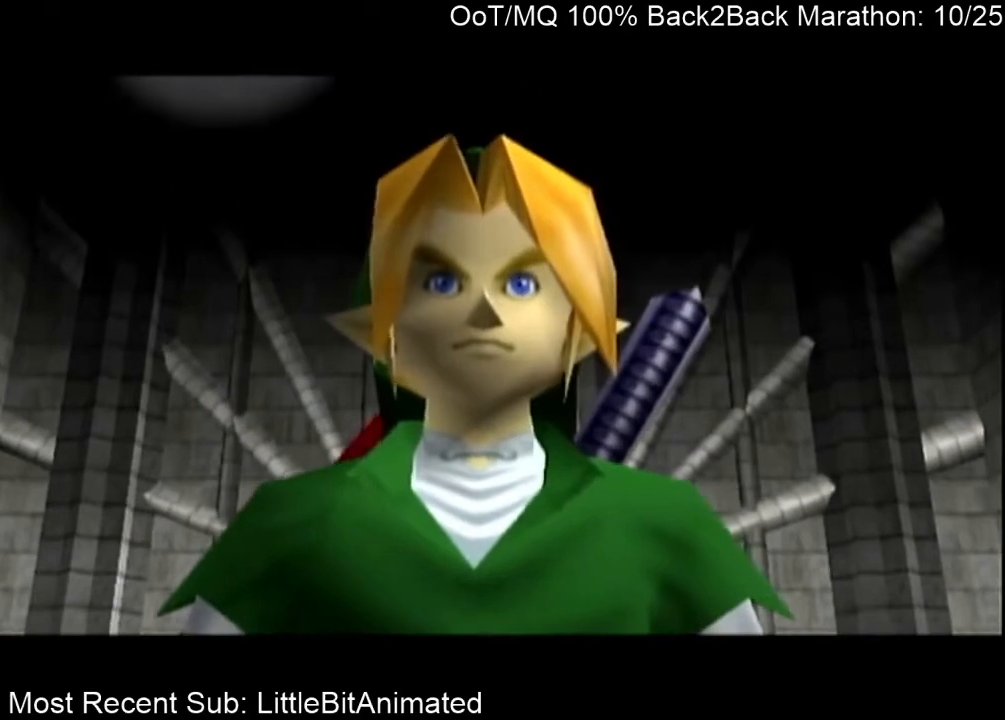
Gameplay with a controller (Nintendo layout); each line is a JSON object with the inputs held at the frame after it. "events" lists button and stick changes between this image and that frame as [ms after this image, input, new state], when the widget could be followed in between. Not read: L3 R3.
{"buttons": ["A"], "left_stick": "left", "right_stick": "center", "events": [[67, "B", "down"], [100, "A", "down"], [100, "B", "up"], [167, "A", "up"], [233, "B", "down"], [267, "A", "down"], [267, "B", "up"], [333, "A", "up"], [367, "B", "down"], [400, "A", "down"], [400, "B", "up"]]}
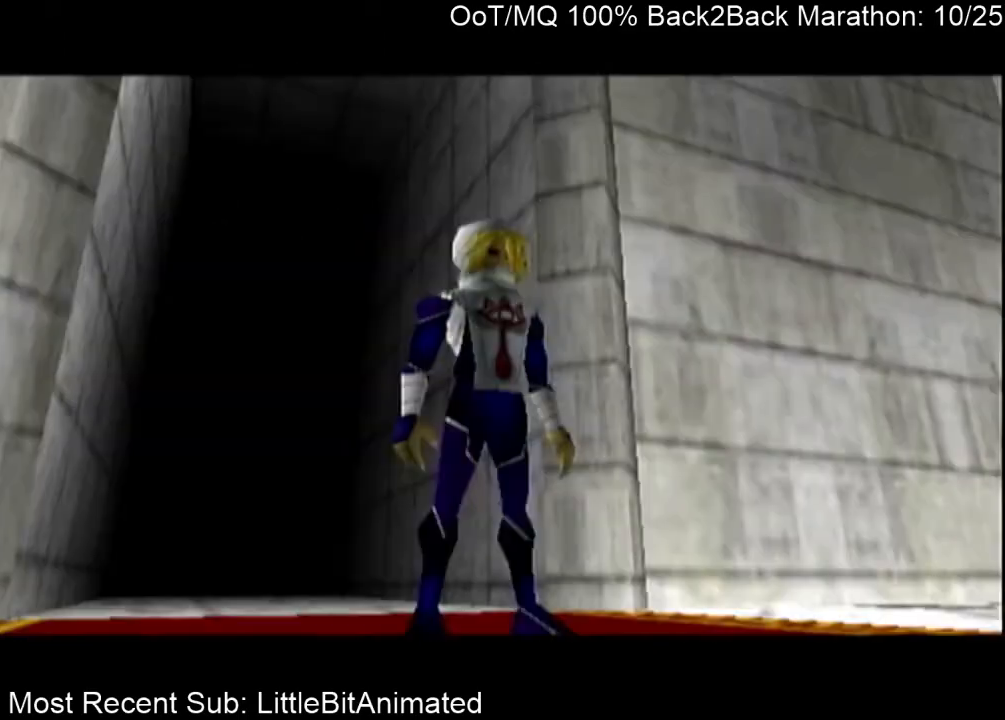
{"buttons": ["B"], "left_stick": "left", "right_stick": "center", "events": [[33, "A", "up"], [33, "B", "down"], [67, "A", "down"], [100, "B", "up"], [133, "B", "down"], [167, "A", "up"], [200, "B", "up"], [233, "A", "down"], [300, "A", "up"], [300, "B", "down"], [367, "B", "up"], [400, "A", "down"], [467, "A", "up"], [467, "B", "down"]]}
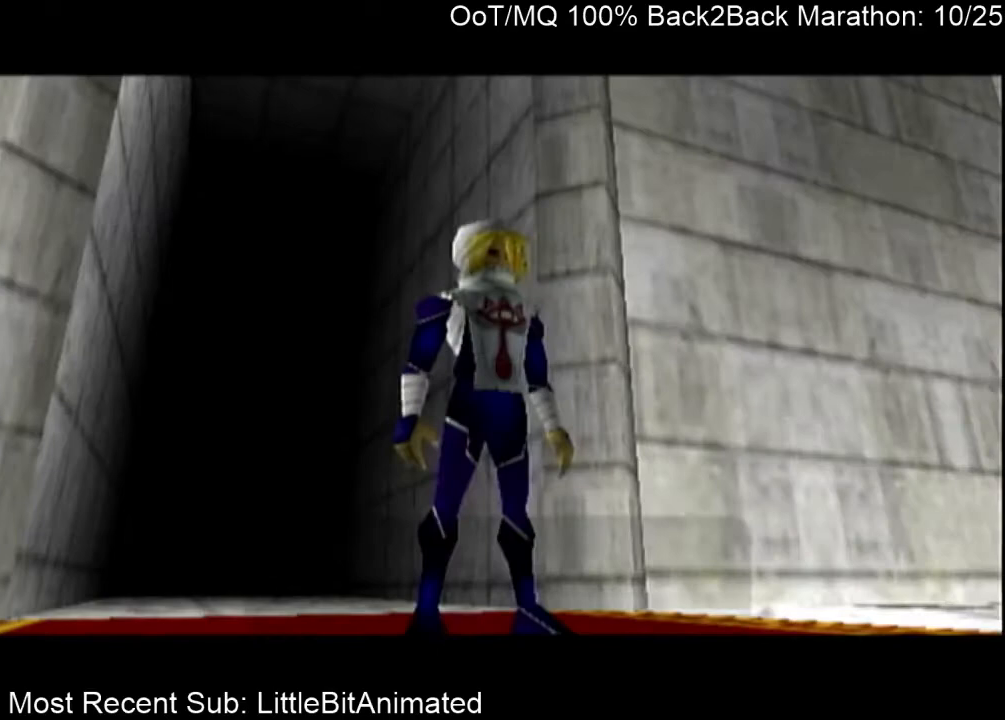
{"buttons": ["B"], "left_stick": "left", "right_stick": "center", "events": [[67, "A", "down"], [67, "B", "up"], [133, "A", "up"], [133, "B", "down"], [200, "B", "up"], [233, "A", "down"], [300, "A", "up"], [333, "B", "down"], [400, "A", "down"], [400, "B", "up"], [500, "A", "up"], [500, "B", "down"]]}
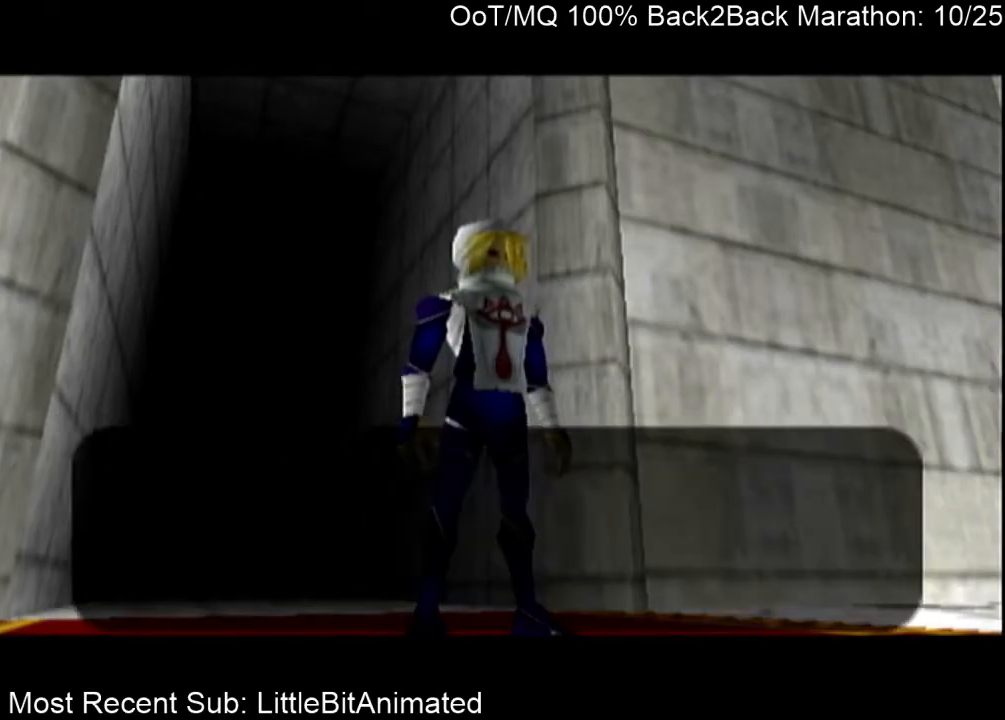
{"buttons": ["B"], "left_stick": "left", "right_stick": "center", "events": [[67, "A", "down"], [67, "B", "up"], [133, "A", "up"], [133, "B", "down"], [200, "A", "down"], [200, "B", "up"], [267, "A", "up"], [300, "B", "down"], [367, "A", "down"], [367, "B", "up"], [433, "A", "up"], [467, "B", "down"]]}
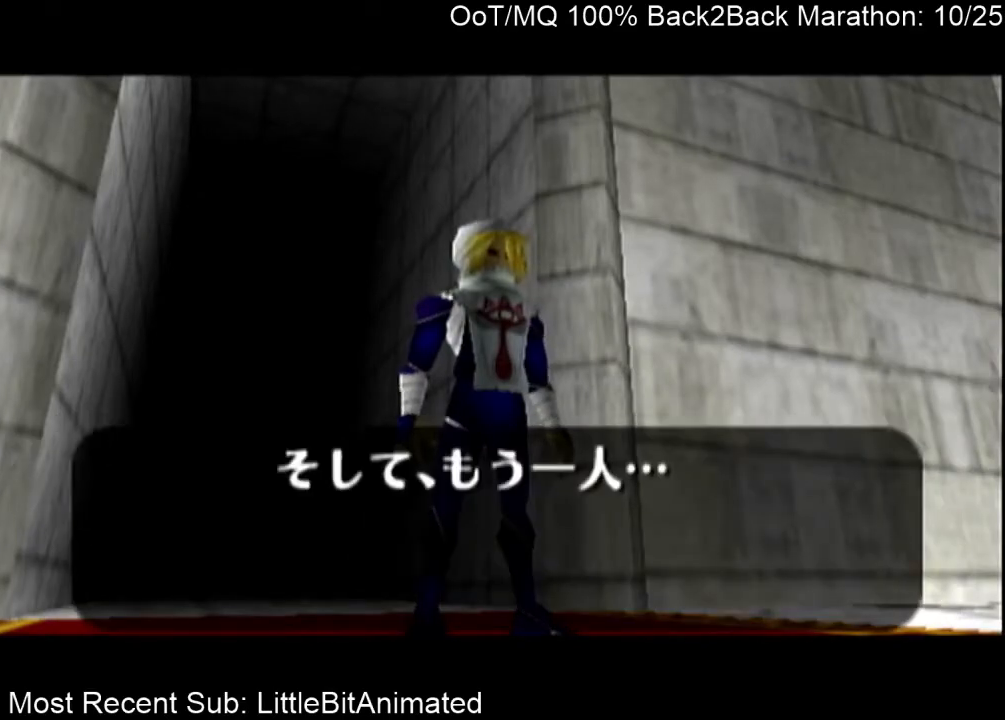
{"buttons": ["A"], "left_stick": "left", "right_stick": "center", "events": [[33, "A", "down"], [33, "B", "up"], [100, "A", "up"], [100, "B", "down"], [167, "A", "down"], [167, "B", "up"], [233, "A", "up"], [267, "B", "down"], [300, "A", "down"], [333, "B", "up"], [367, "A", "up"], [433, "B", "down"], [467, "A", "down"], [467, "B", "up"]]}
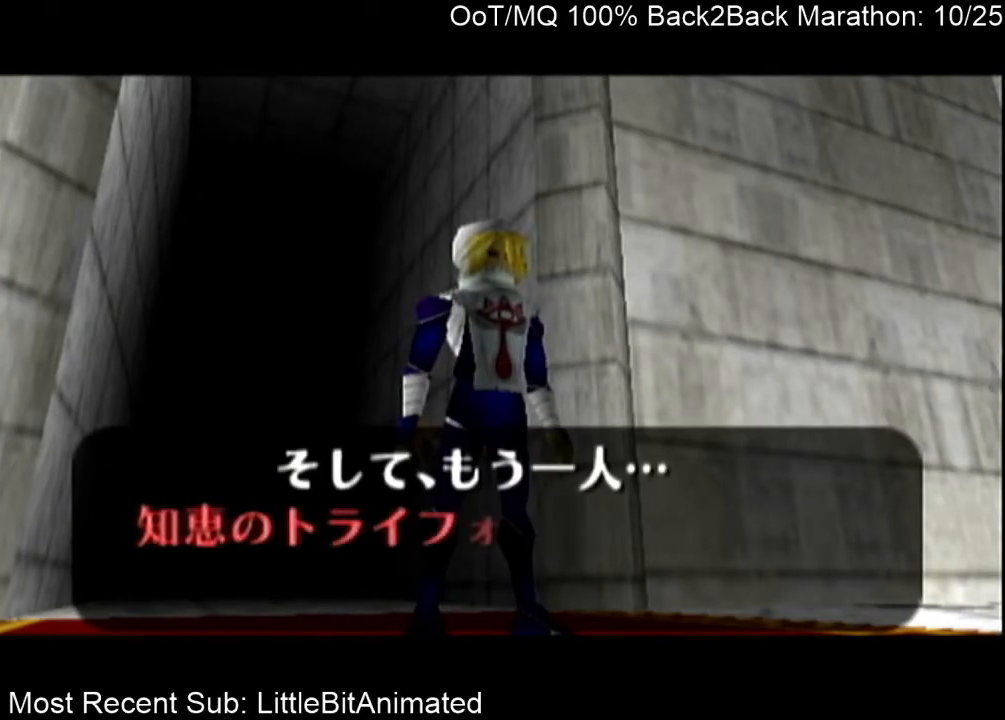
{"buttons": [], "left_stick": "left", "right_stick": "center", "events": [[67, "A", "up"], [67, "B", "down"], [100, "A", "down"], [100, "B", "up"], [167, "A", "up"], [233, "B", "down"], [267, "A", "down"], [267, "B", "up"], [333, "A", "up"], [367, "B", "down"], [433, "A", "down"], [433, "B", "up"], [500, "A", "up"]]}
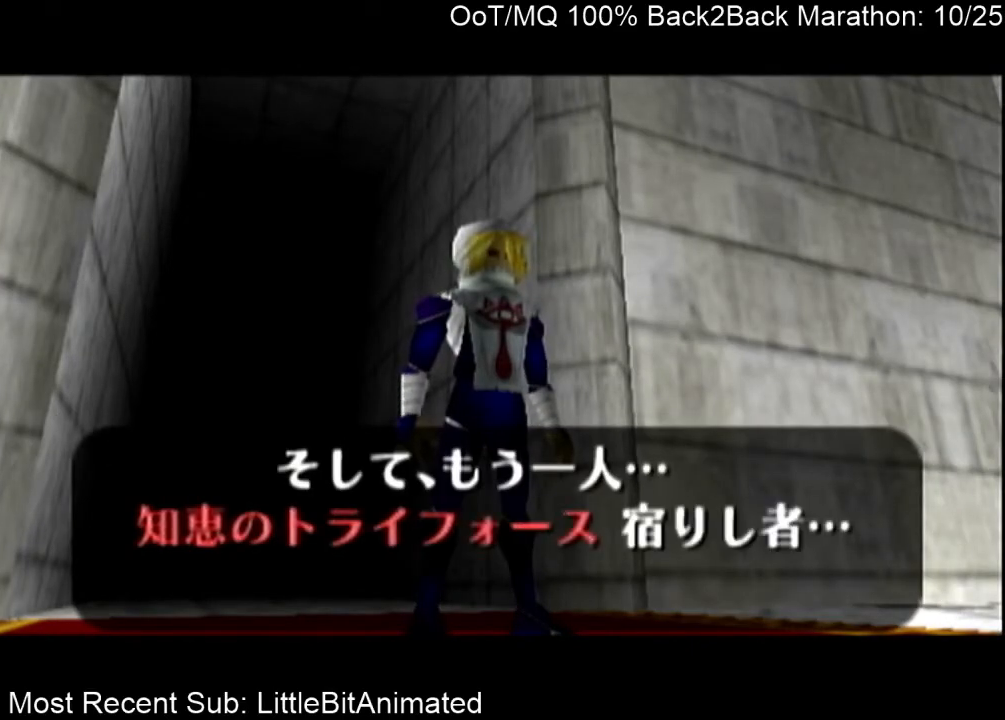
{"buttons": ["B"], "left_stick": "left", "right_stick": "center", "events": [[33, "B", "down"], [100, "A", "down"], [100, "B", "up"], [133, "A", "up"], [167, "B", "down"], [233, "A", "down"], [233, "B", "up"], [300, "A", "up"], [333, "B", "down"], [400, "A", "down"], [400, "B", "up"], [467, "A", "up"], [500, "B", "down"]]}
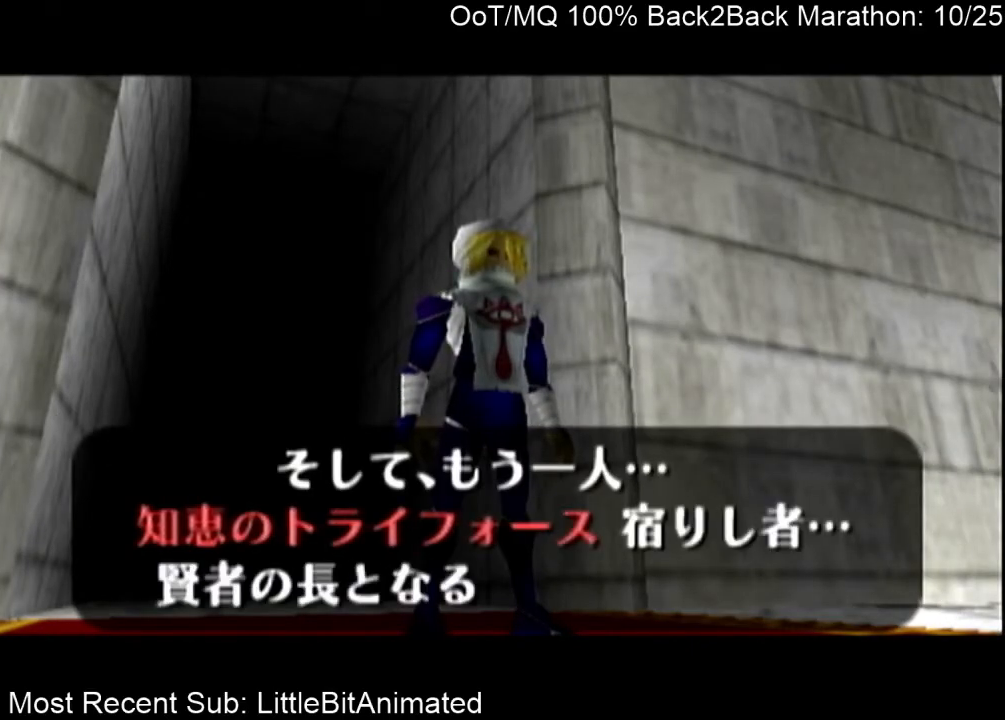
{"buttons": ["A"], "left_stick": "left", "right_stick": "center", "events": [[67, "A", "down"], [67, "B", "up"], [100, "A", "up"], [133, "B", "down"], [200, "A", "down"], [200, "B", "up"], [233, "A", "up"], [300, "B", "down"], [333, "A", "down"], [333, "B", "up"], [400, "A", "up"], [433, "B", "down"], [467, "A", "down"], [500, "B", "up"]]}
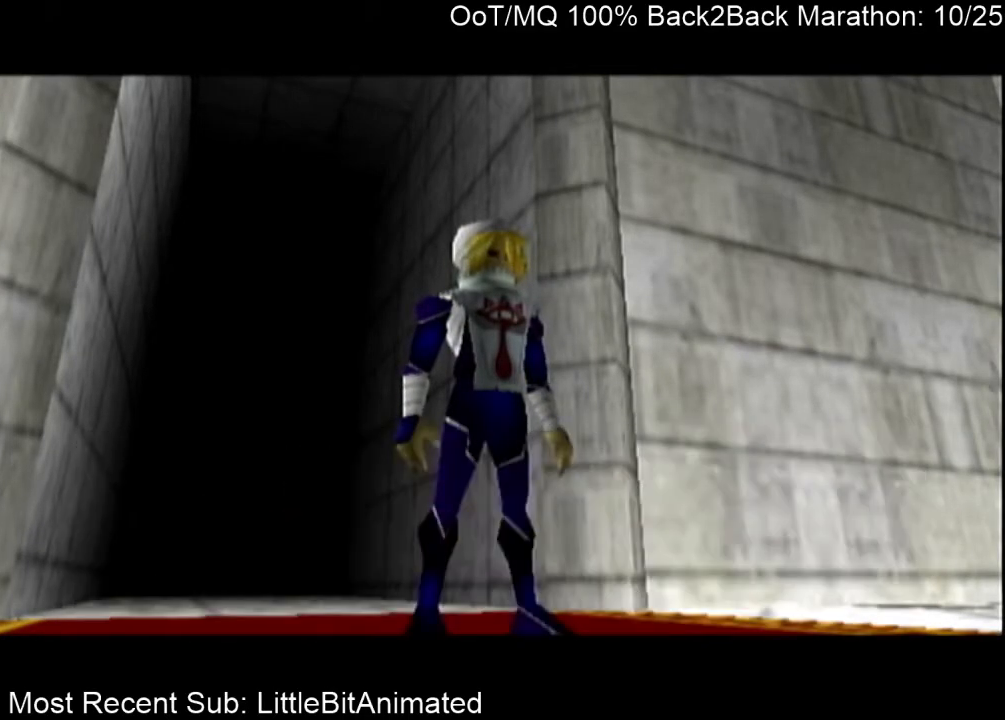
{"buttons": ["A"], "left_stick": "left", "right_stick": "center", "events": [[67, "A", "up"], [100, "B", "down"], [167, "A", "down"], [167, "B", "up"], [233, "A", "up"], [233, "B", "down"], [300, "A", "down"], [333, "B", "up"], [367, "A", "up"], [400, "B", "down"], [467, "A", "down"], [467, "B", "up"]]}
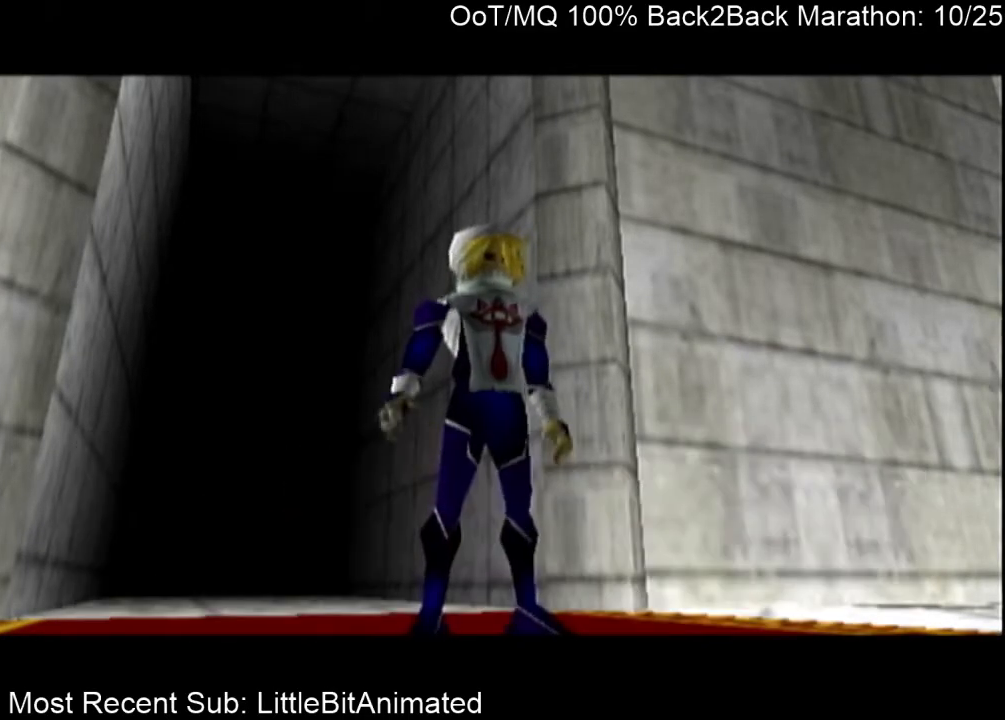
{"buttons": ["B"], "left_stick": "left", "right_stick": "center", "events": [[33, "A", "up"], [67, "B", "down"], [100, "A", "down"], [100, "B", "up"], [167, "A", "up"], [167, "B", "down"], [200, "A", "down"], [233, "B", "up"], [300, "A", "up"], [333, "B", "down"], [400, "A", "down"], [400, "B", "up"], [467, "A", "up"], [500, "B", "down"]]}
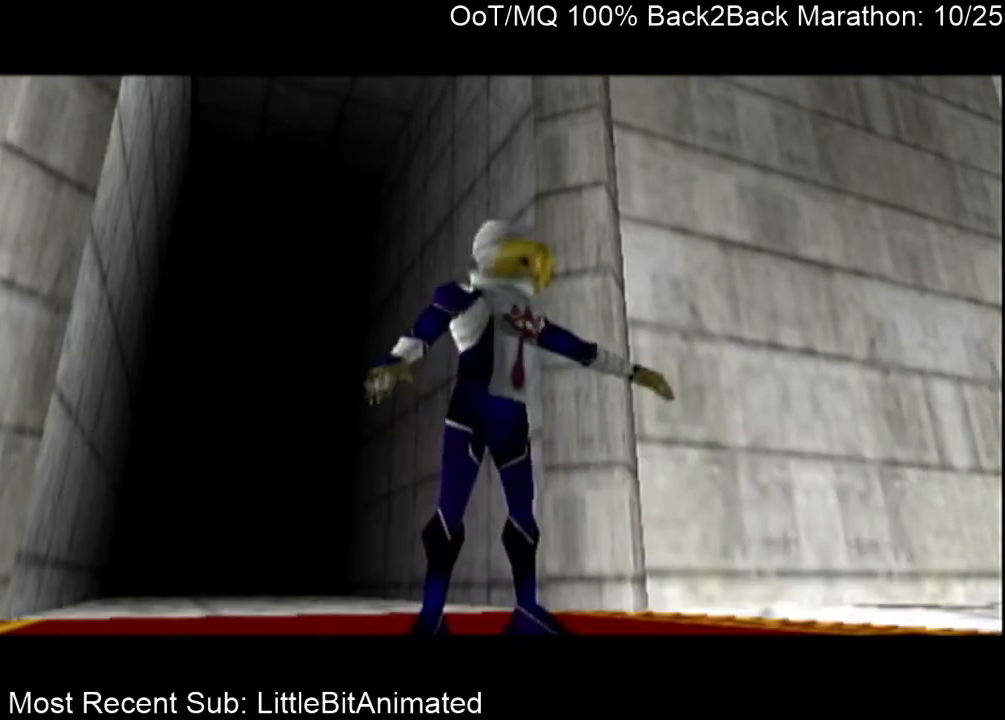
{"buttons": [], "left_stick": "left", "right_stick": "center", "events": [[67, "A", "down"], [67, "B", "up"], [100, "A", "up"], [167, "B", "down"], [233, "B", "up"]]}
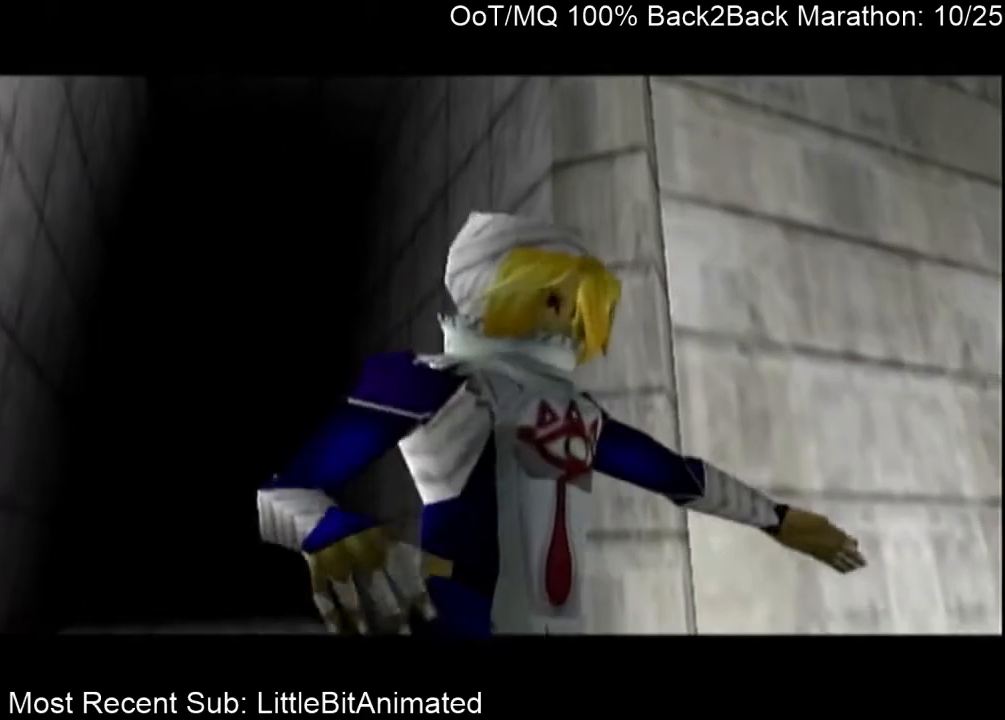
{"buttons": [], "left_stick": "left", "right_stick": "center", "events": []}
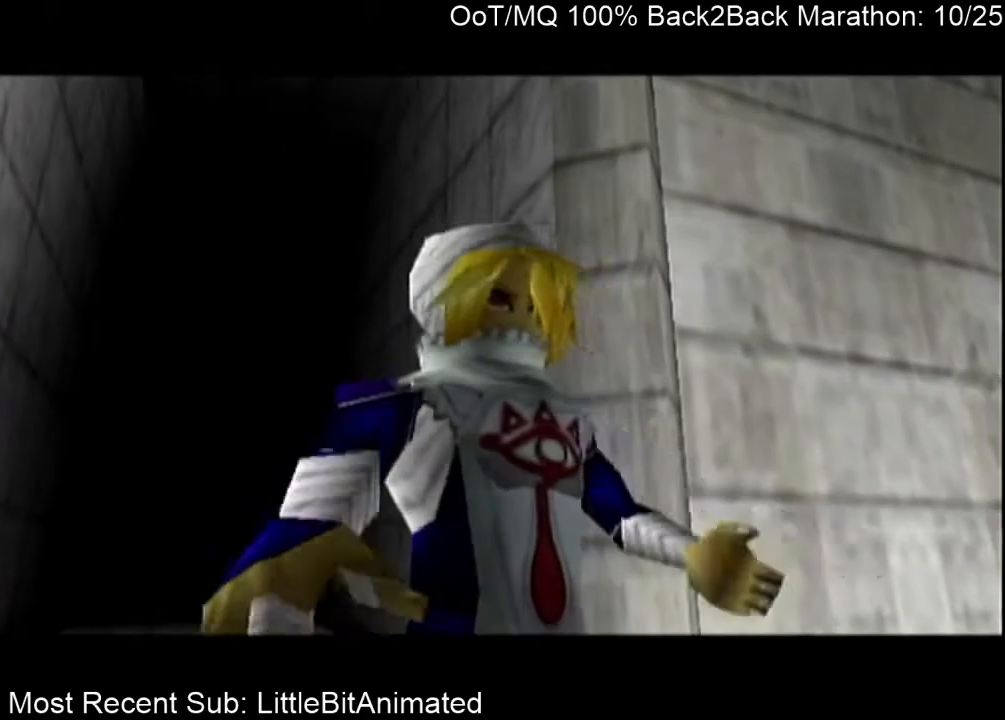
{"buttons": [], "left_stick": "left", "right_stick": "center", "events": []}
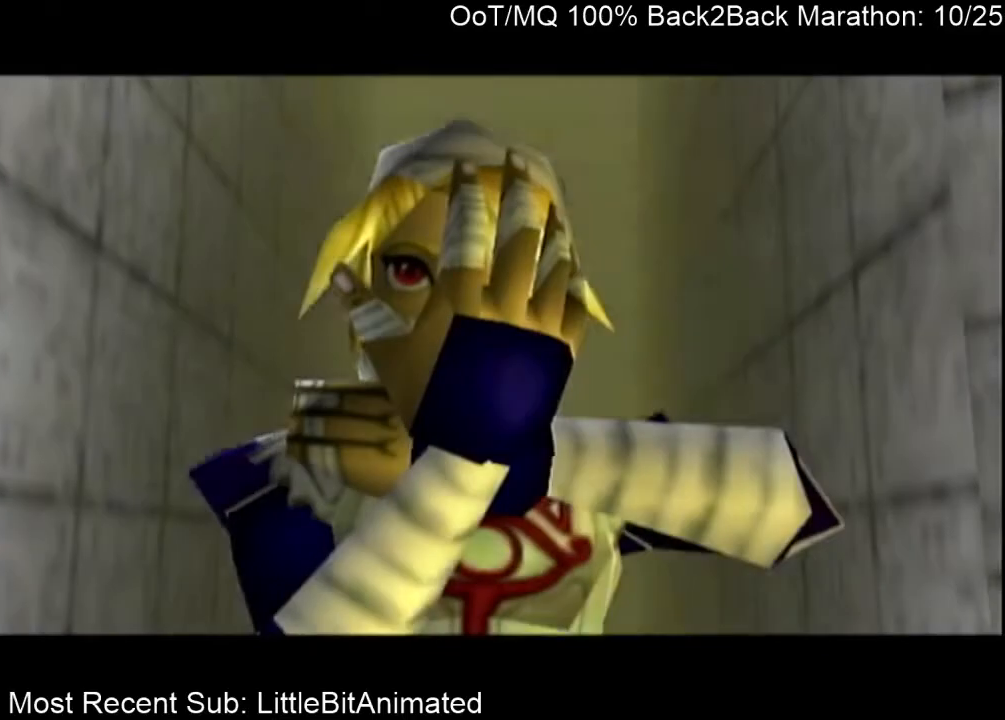
{"buttons": [], "left_stick": "left", "right_stick": "center", "events": []}
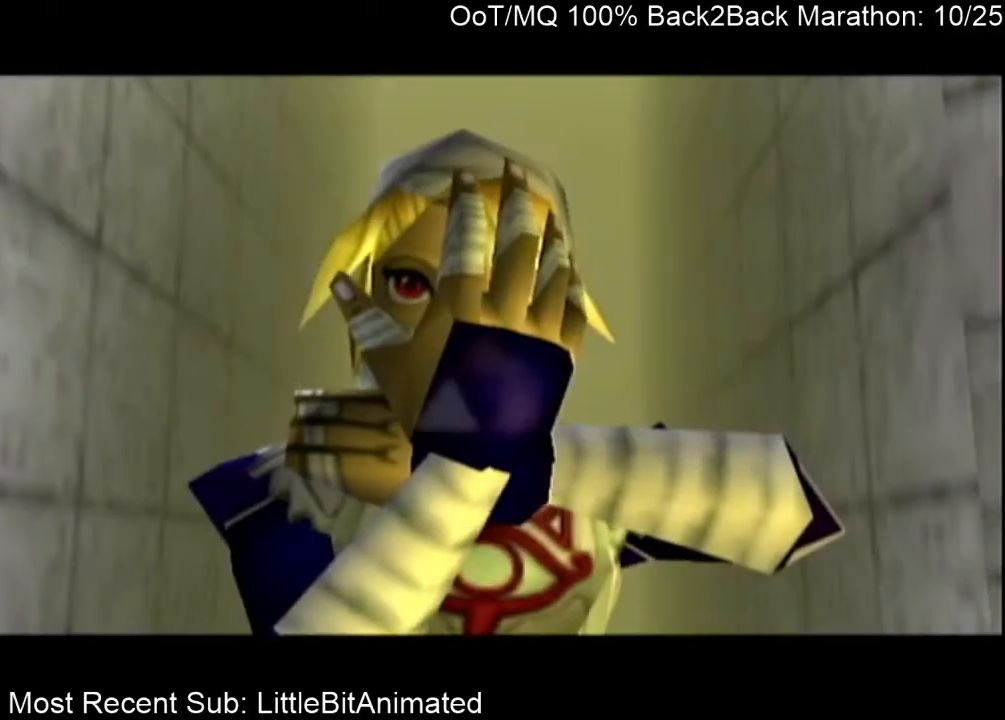
{"buttons": [], "left_stick": "left", "right_stick": "center", "events": []}
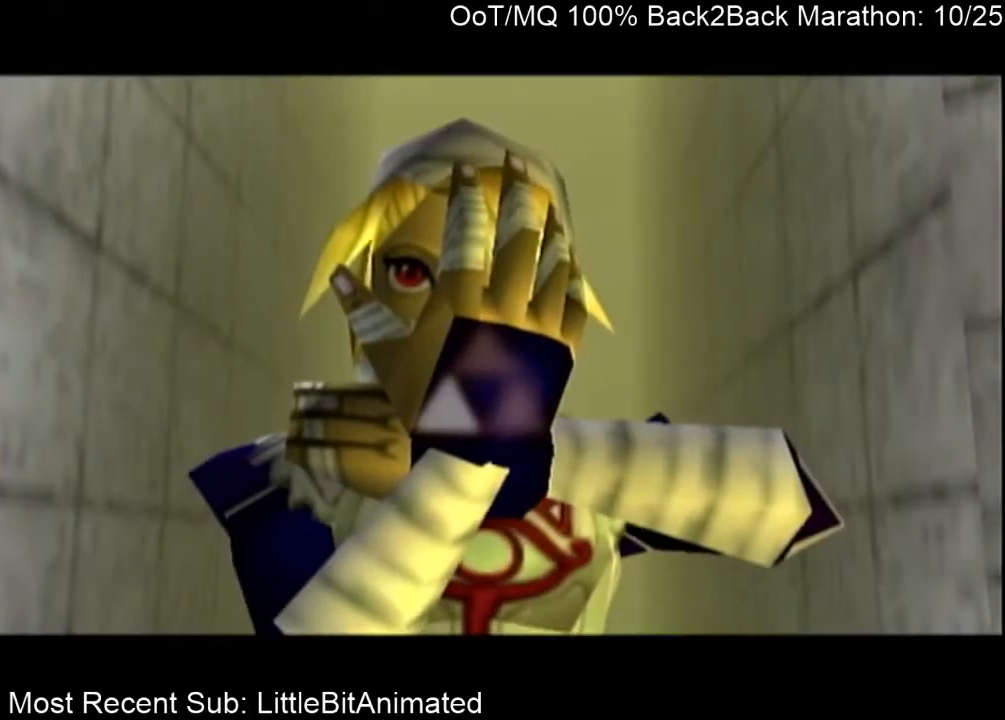
{"buttons": [], "left_stick": "left", "right_stick": "center", "events": []}
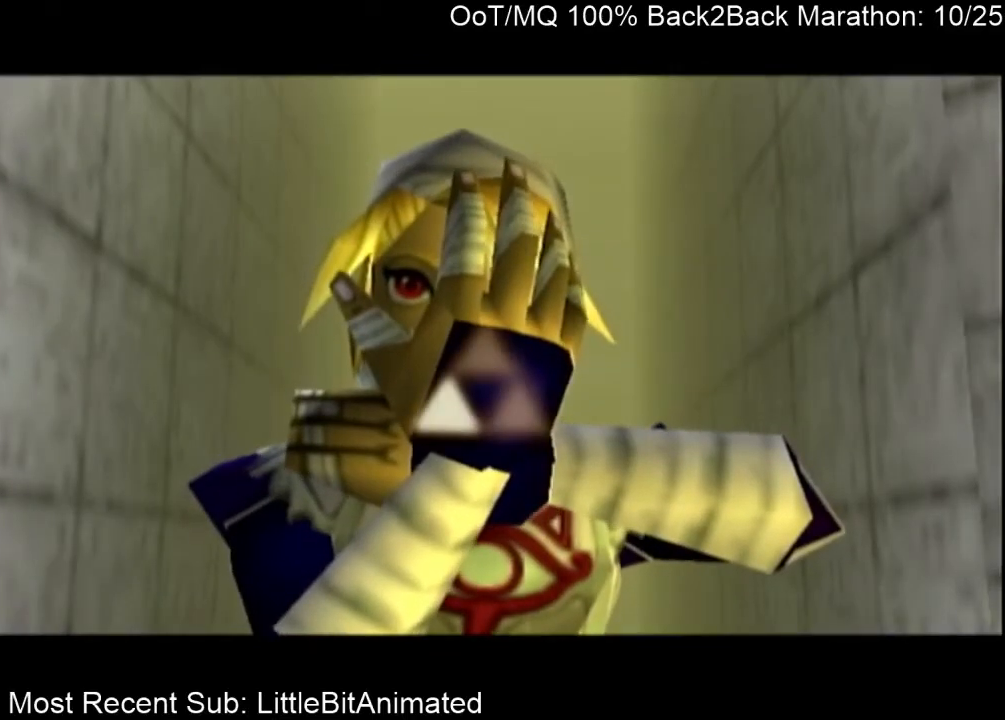
{"buttons": [], "left_stick": "left", "right_stick": "center", "events": []}
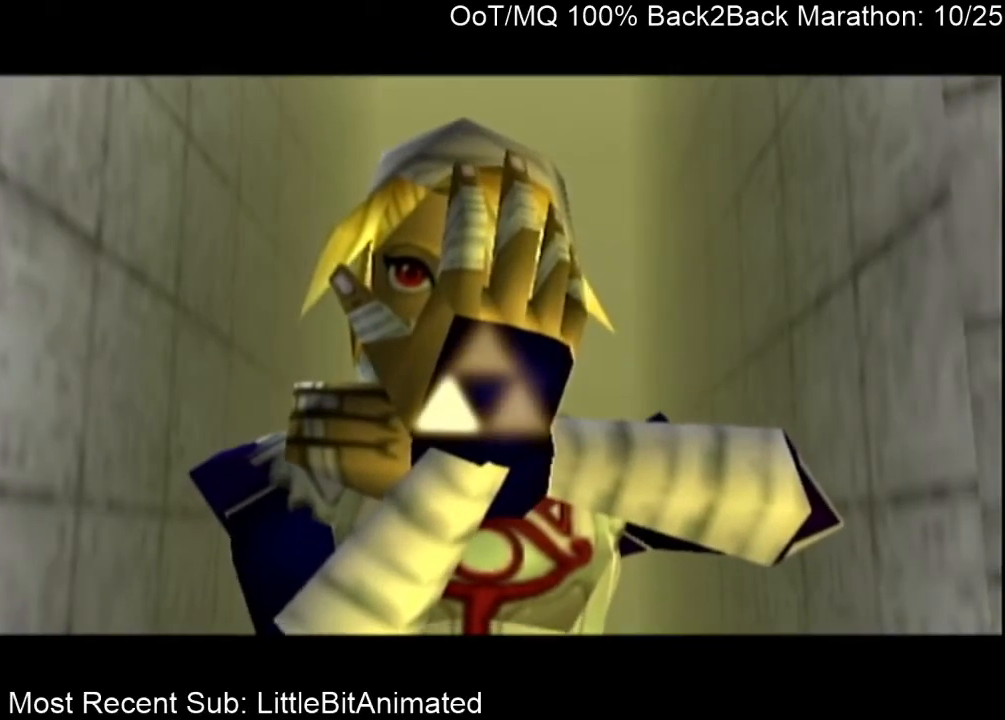
{"buttons": [], "left_stick": "left", "right_stick": "center", "events": []}
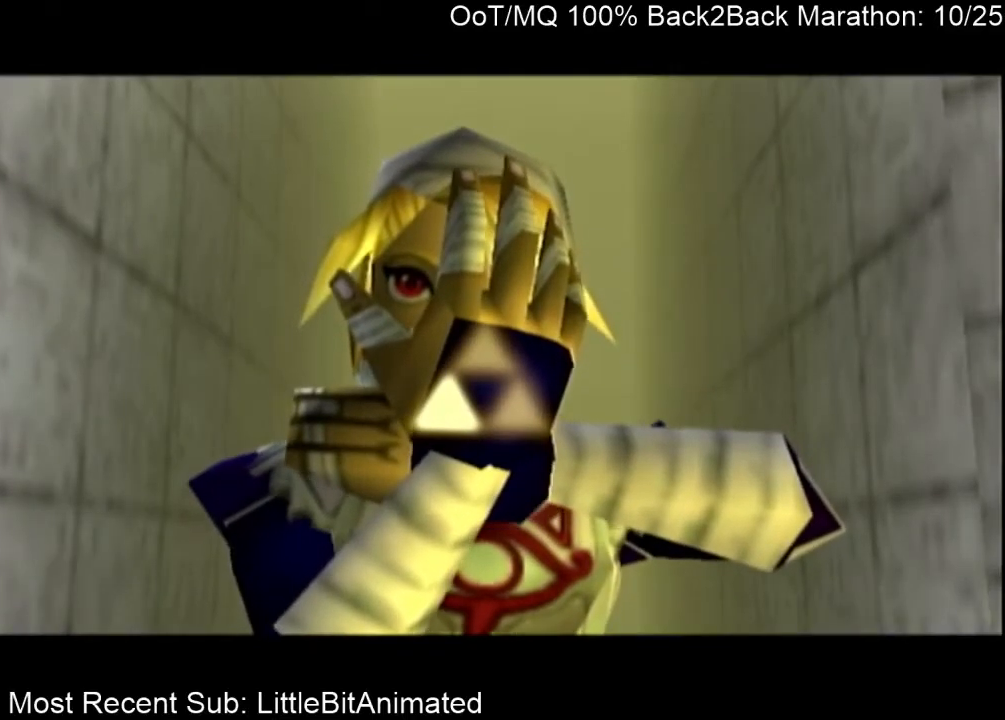
{"buttons": [], "left_stick": "left", "right_stick": "center", "events": []}
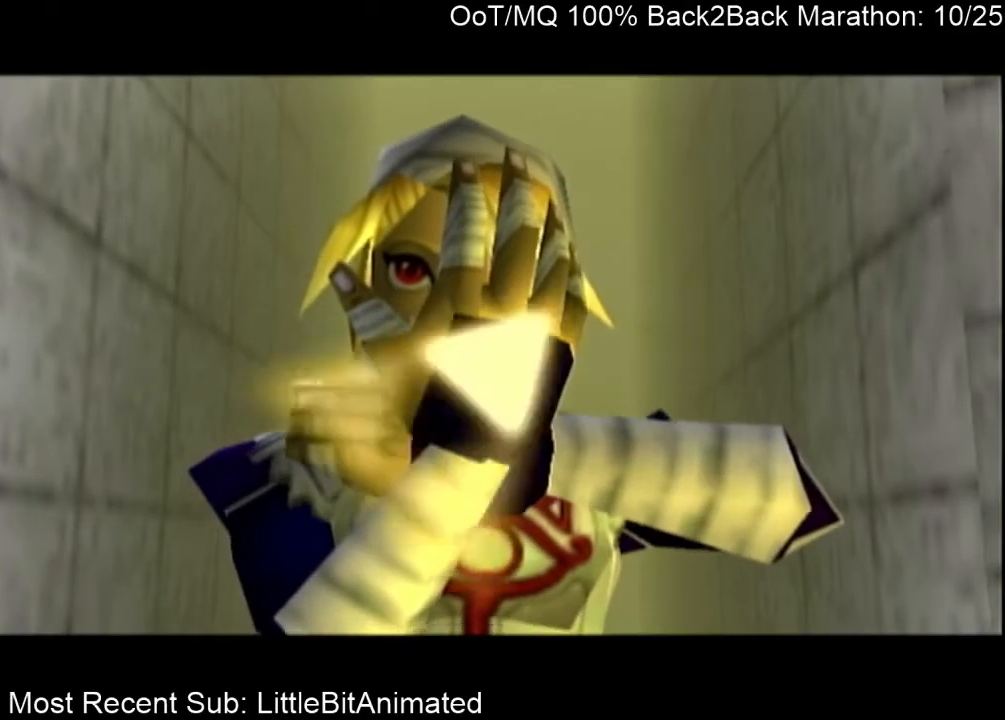
{"buttons": [], "left_stick": "left", "right_stick": "center", "events": []}
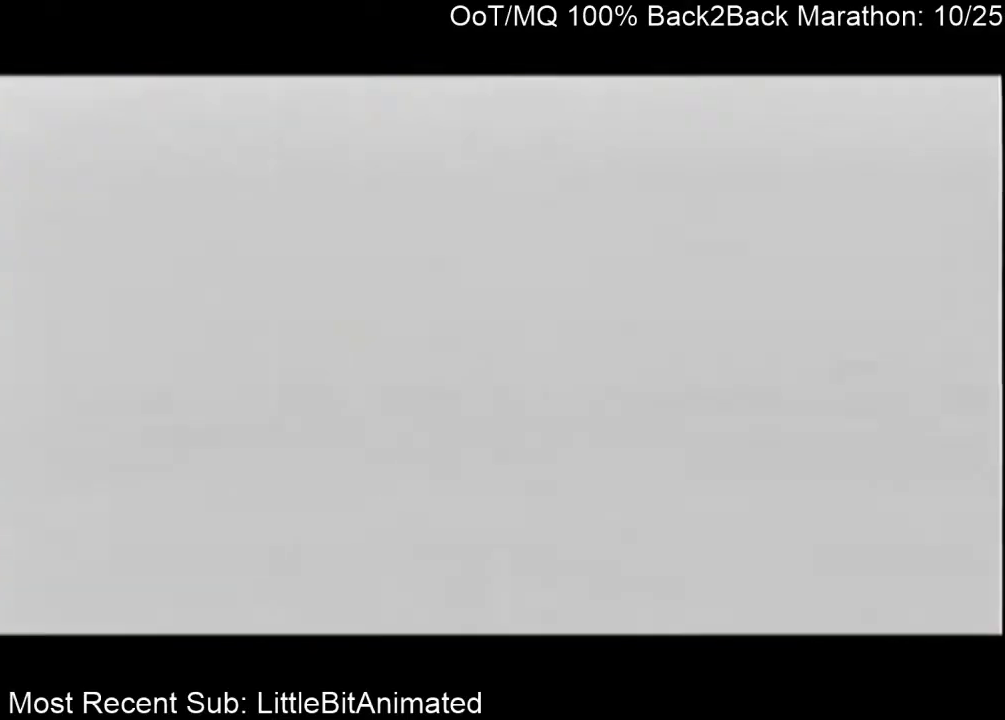
{"buttons": [], "left_stick": "left", "right_stick": "center", "events": []}
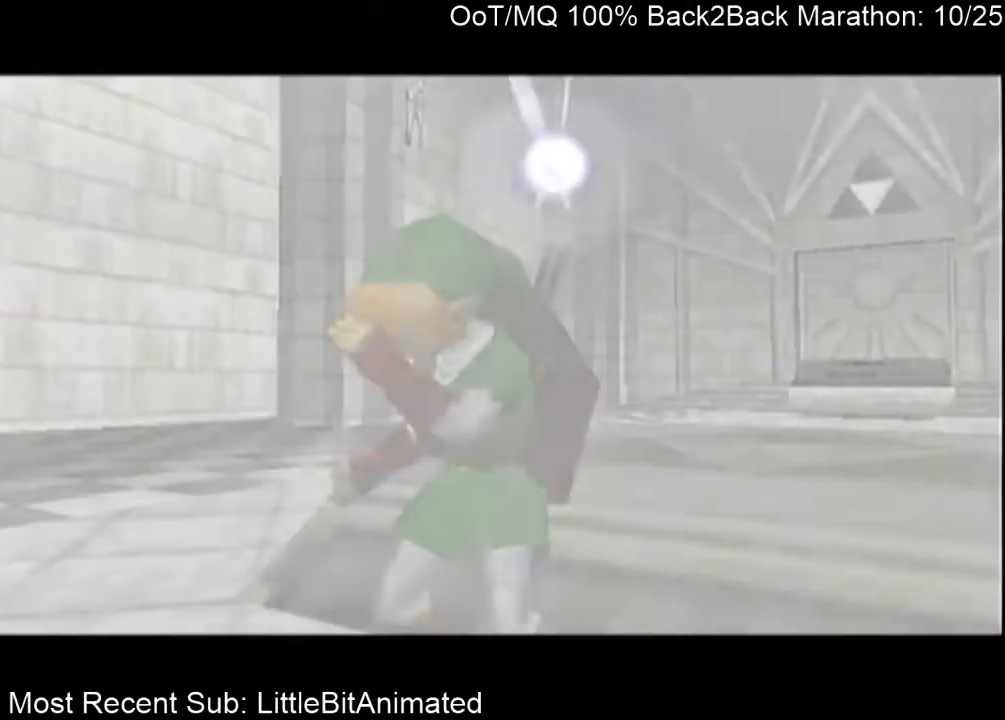
{"buttons": ["B"], "left_stick": "left", "right_stick": "center", "events": [[100, "R1", "down"], [133, "R1", "up"], [367, "A", "down"], [433, "A", "up"], [467, "B", "down"]]}
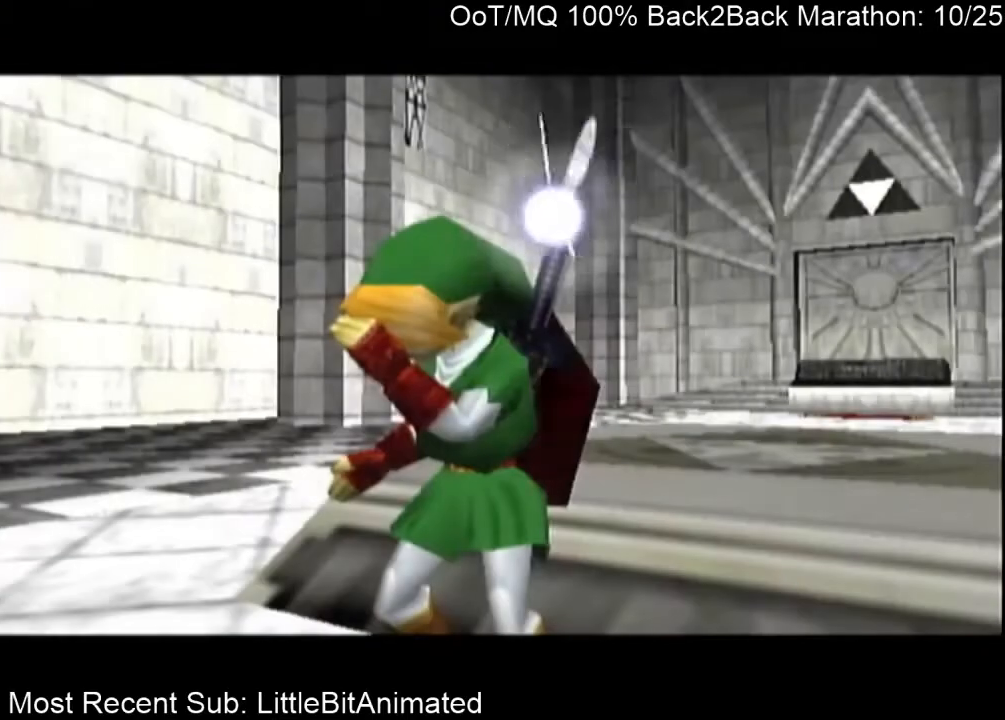
{"buttons": ["A"], "left_stick": "left", "right_stick": "center", "events": [[33, "A", "down"], [33, "B", "up"], [100, "A", "up"], [100, "B", "down"], [167, "A", "down"], [167, "B", "up"], [233, "A", "up"], [267, "B", "down"], [333, "A", "down"], [333, "B", "up"], [400, "A", "up"], [433, "B", "down"], [467, "A", "down"], [500, "B", "up"]]}
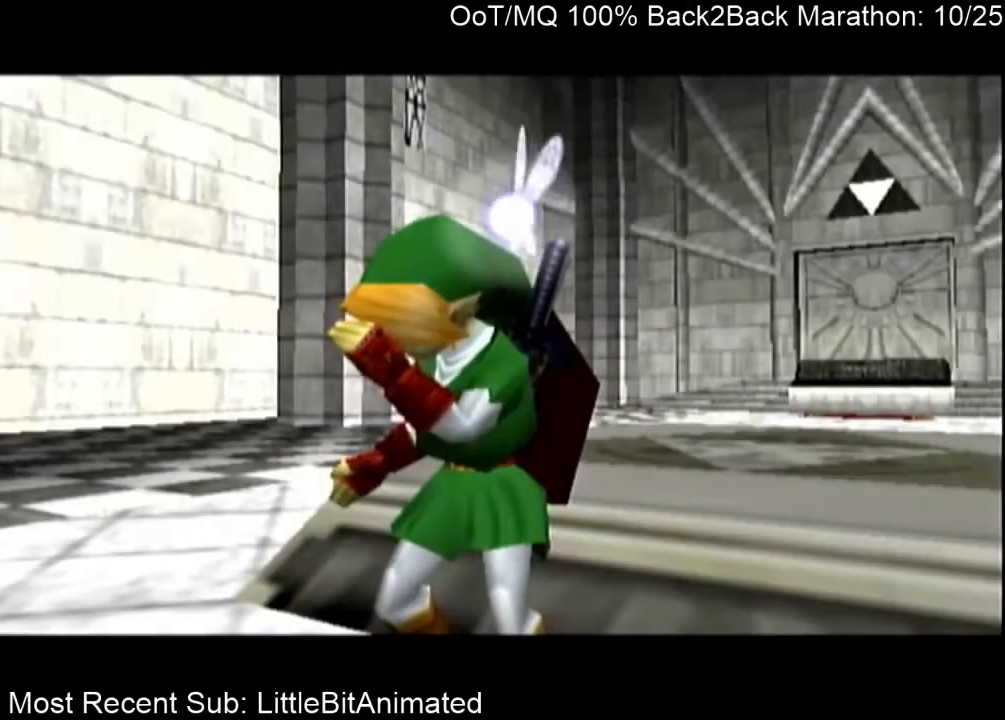
{"buttons": [], "left_stick": "left", "right_stick": "center", "events": [[67, "A", "up"], [100, "B", "down"], [133, "A", "down"], [133, "B", "up"], [167, "A", "up"], [200, "B", "down"], [267, "A", "down"], [267, "B", "up"], [333, "A", "up"], [367, "B", "down"], [433, "A", "down"], [433, "B", "up"], [500, "A", "up"]]}
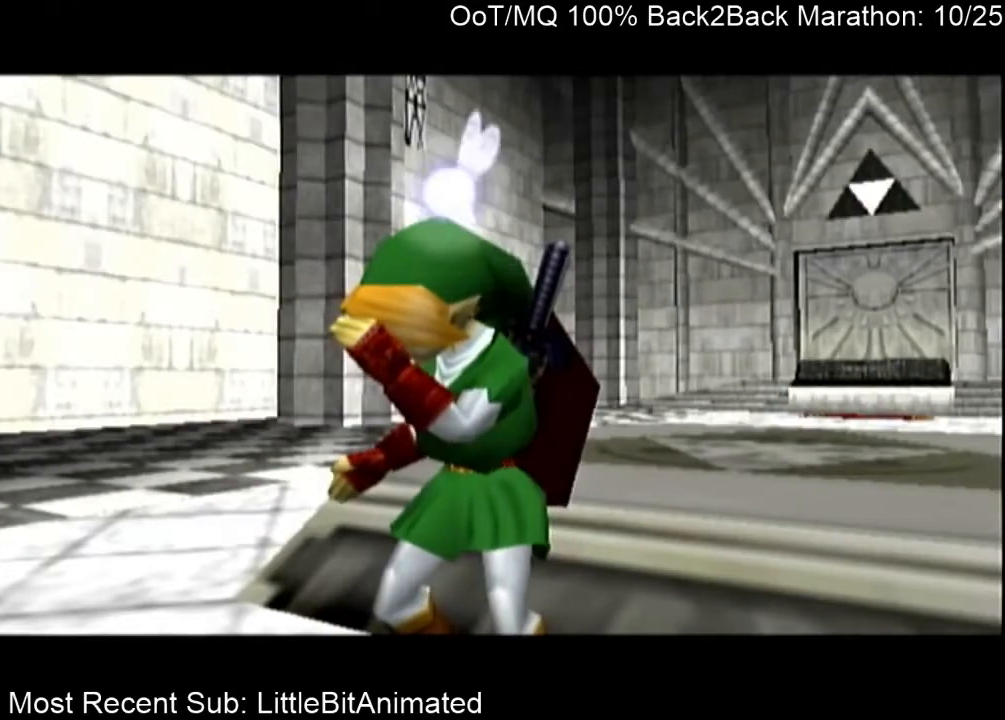
{"buttons": ["B"], "left_stick": "left", "right_stick": "center", "events": [[33, "B", "down"], [100, "A", "down"], [100, "B", "up"], [133, "A", "up"], [167, "B", "down"], [233, "A", "down"], [233, "B", "up"], [267, "A", "up"], [333, "B", "down"], [367, "B", "up"], [400, "A", "down"], [433, "A", "up"], [467, "B", "down"]]}
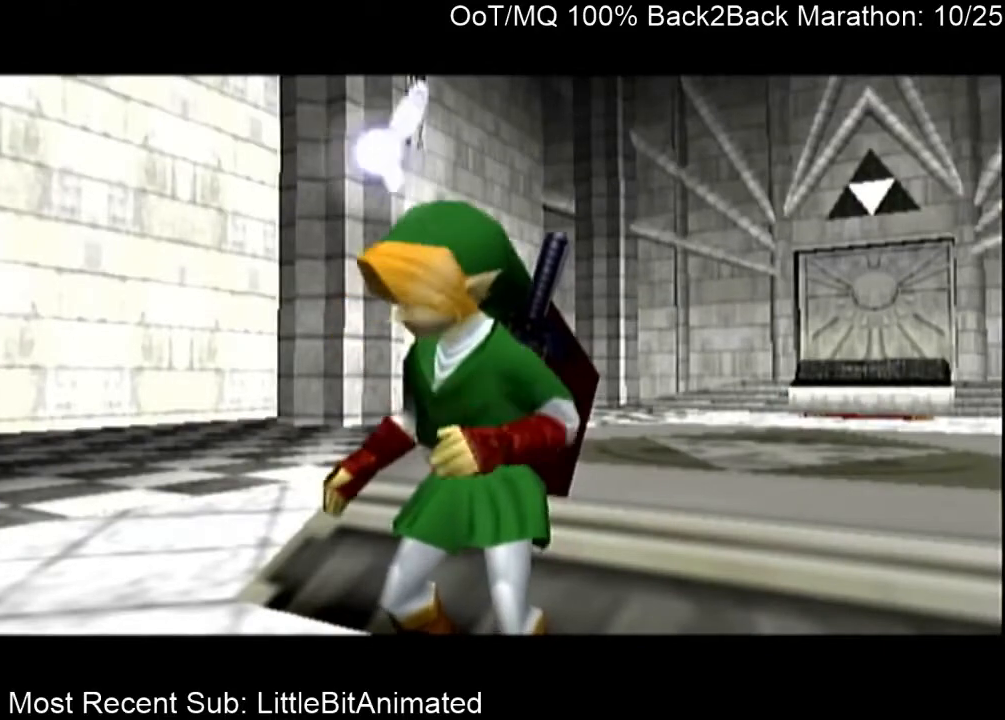
{"buttons": [], "left_stick": "left", "right_stick": "center", "events": [[33, "A", "down"], [33, "B", "up"], [67, "A", "up"], [100, "B", "down"], [167, "B", "up"]]}
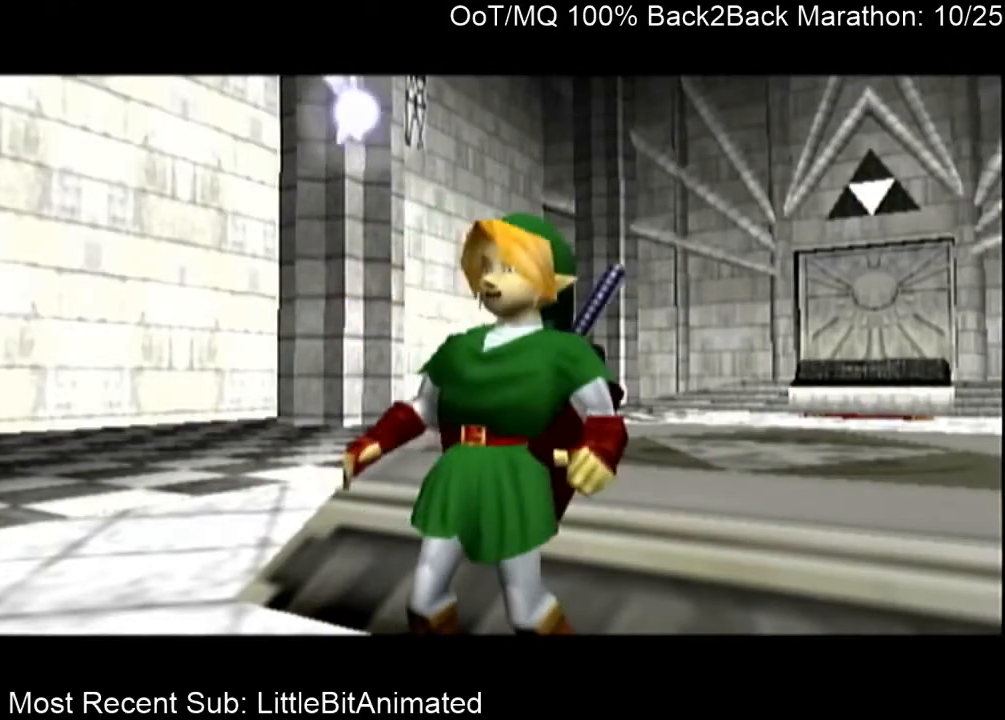
{"buttons": [], "left_stick": "left", "right_stick": "center", "events": []}
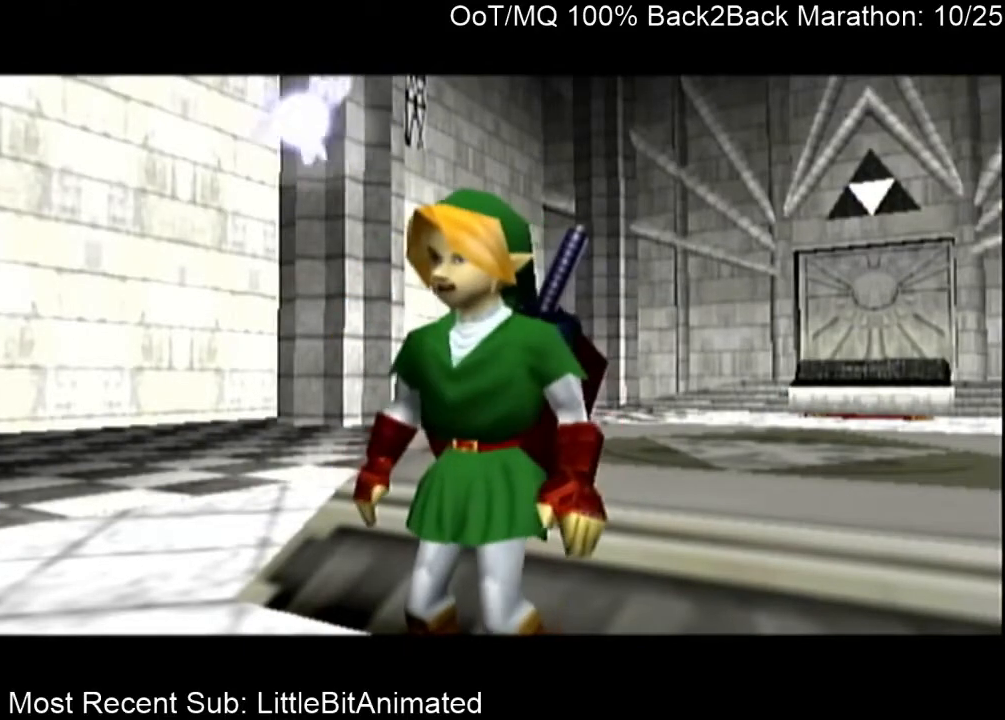
{"buttons": [], "left_stick": "left", "right_stick": "center", "events": [[67, "B", "down"], [133, "A", "down"], [133, "B", "up"], [167, "A", "up"], [200, "B", "down"], [267, "B", "up"], [300, "A", "down"], [367, "A", "up"], [367, "B", "down"], [433, "A", "down"], [433, "B", "up"], [500, "A", "up"]]}
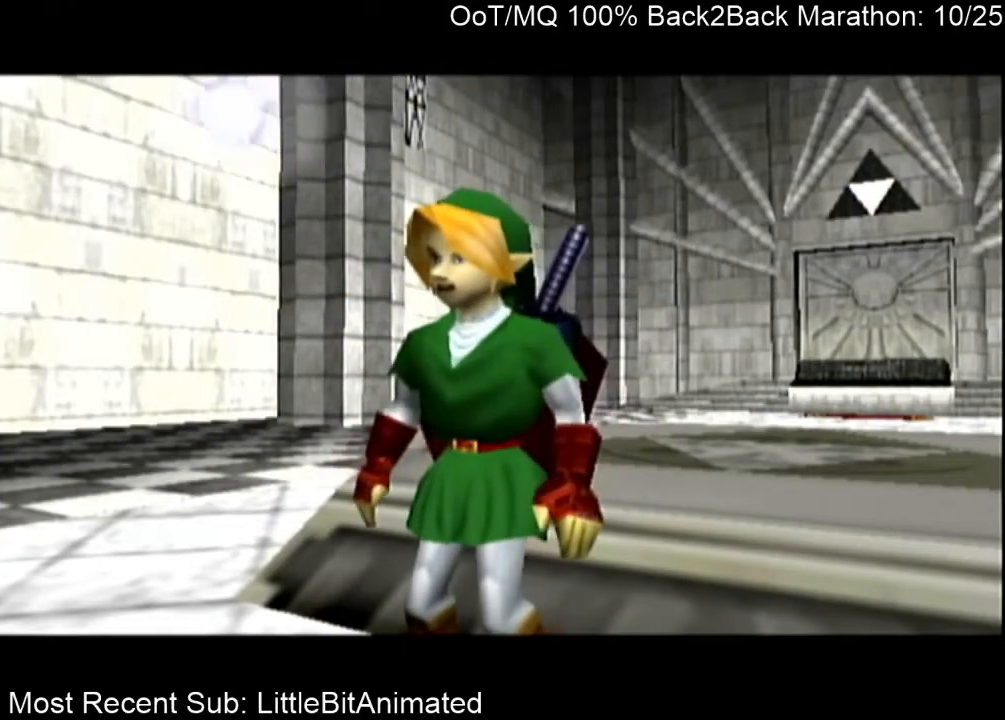
{"buttons": ["B"], "left_stick": "left", "right_stick": "center", "events": [[67, "B", "down"], [100, "A", "down"], [100, "B", "up"], [167, "A", "up"], [167, "B", "down"], [233, "A", "down"], [233, "B", "up"], [333, "A", "up"], [367, "B", "down"], [400, "A", "down"], [400, "B", "up"], [467, "A", "up"], [500, "B", "down"]]}
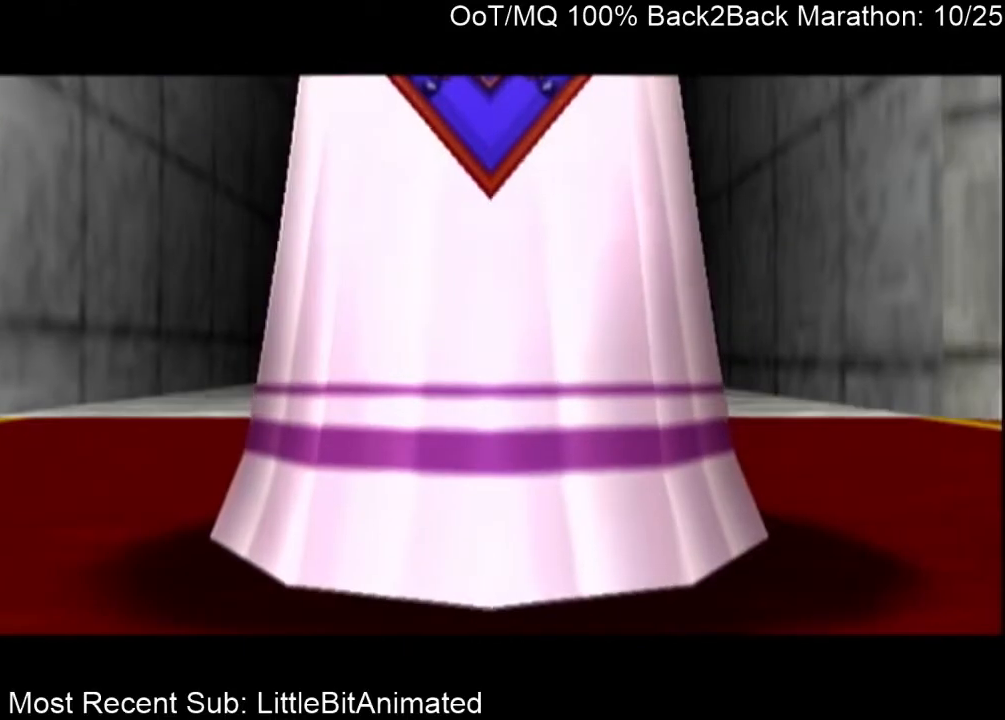
{"buttons": [], "left_stick": "left", "right_stick": "center", "events": [[67, "A", "down"], [67, "B", "up"], [133, "A", "up"], [133, "B", "down"], [233, "B", "up"]]}